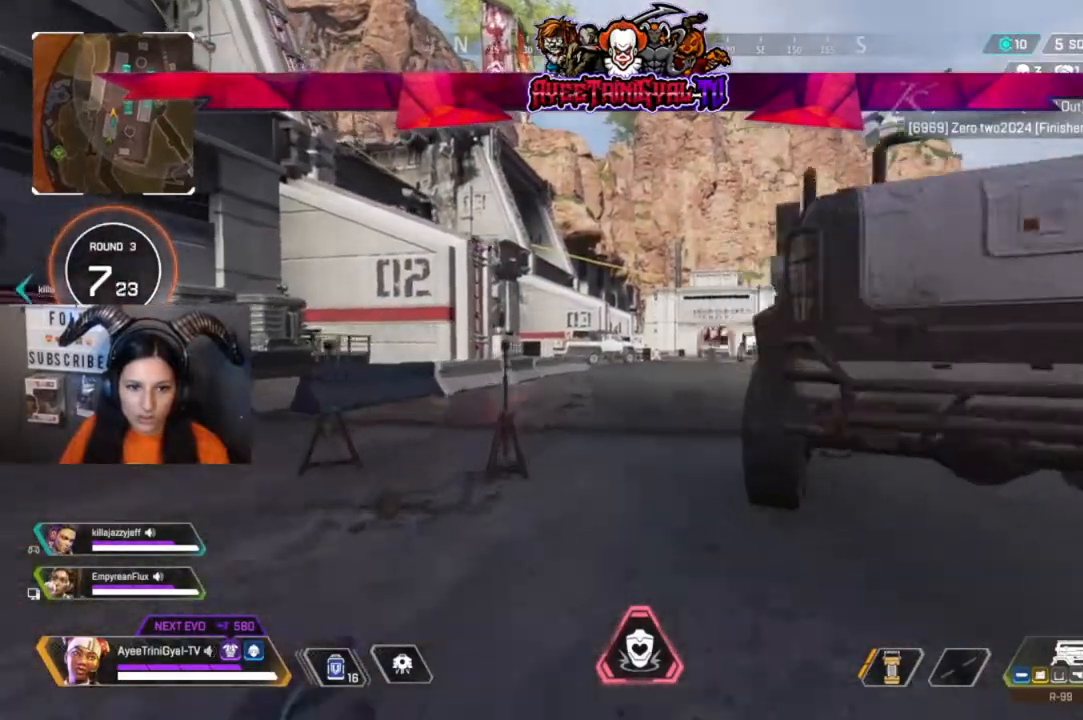
Gameplay with a controller (Xbox layout); each line is a JSON object with the inputs held at the frame after it (dt_ms = milliseconds from this image to that frame). "events" lists button and stick changes between this image and that frame as [ms after this image, input, new state], when the widget could be followed in between.
{"dt_ms": 500, "buttons": [], "left_stick": "up", "right_stick": "center"}
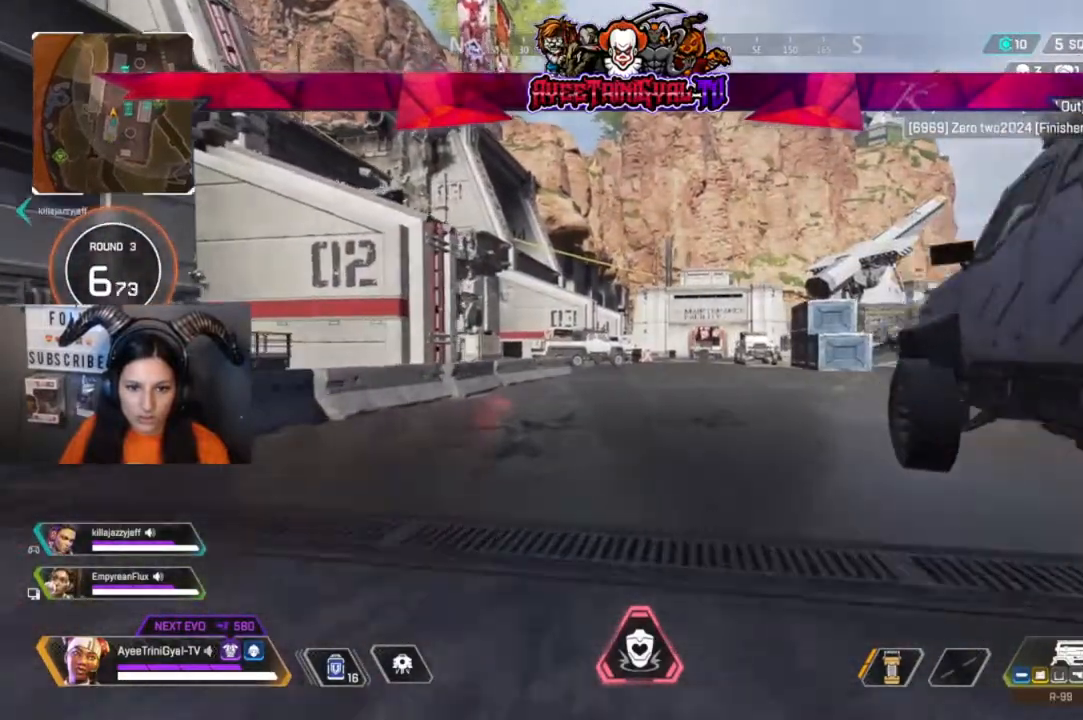
{"dt_ms": 500, "buttons": [], "left_stick": "up", "right_stick": "center", "events": []}
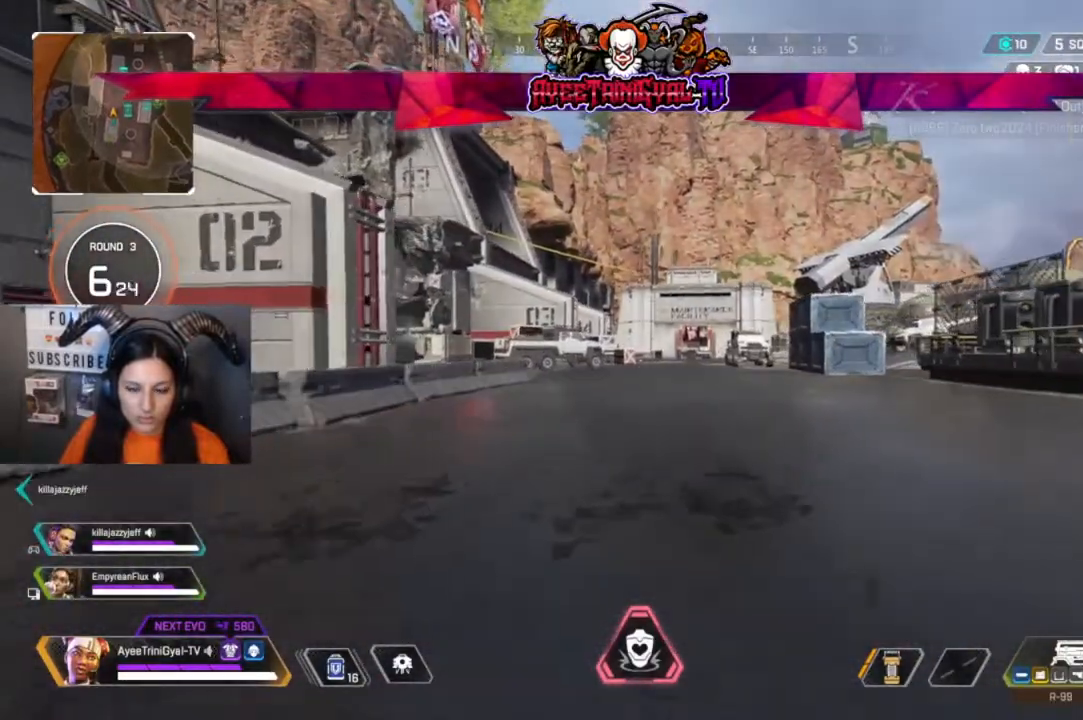
{"dt_ms": 500, "buttons": ["A"], "left_stick": "up", "right_stick": "center", "events": [[67, "R3", "down"], [200, "R3", "up"], [467, "A", "down"]]}
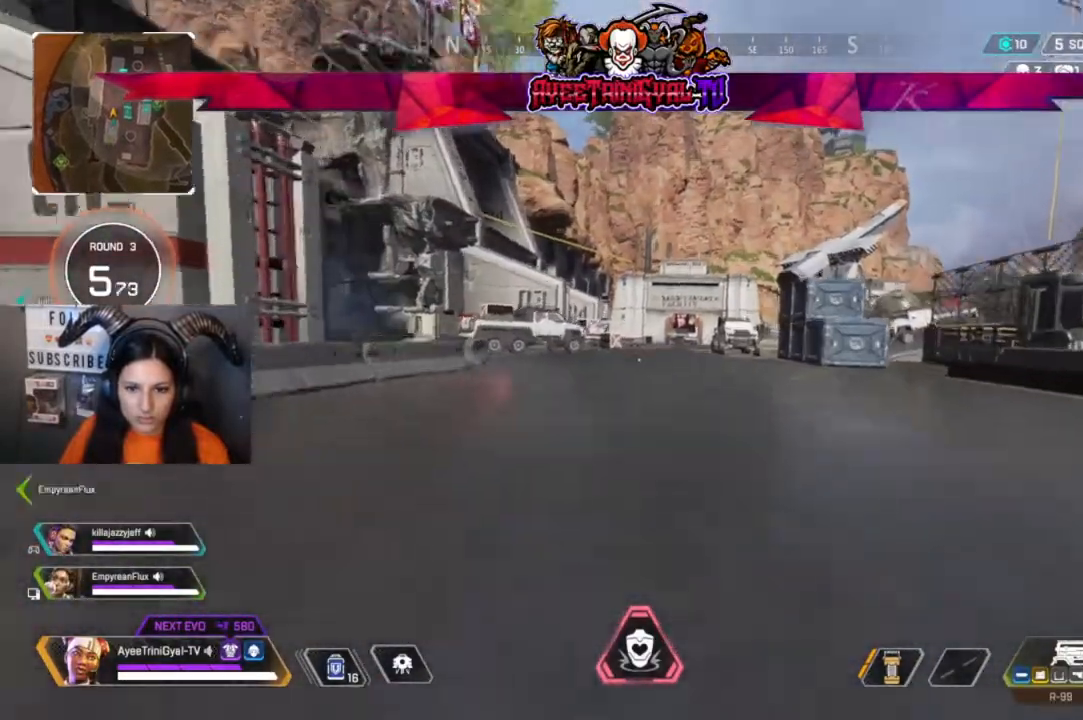
{"dt_ms": 500, "buttons": [], "left_stick": "up", "right_stick": "center", "events": [[133, "A", "up"]]}
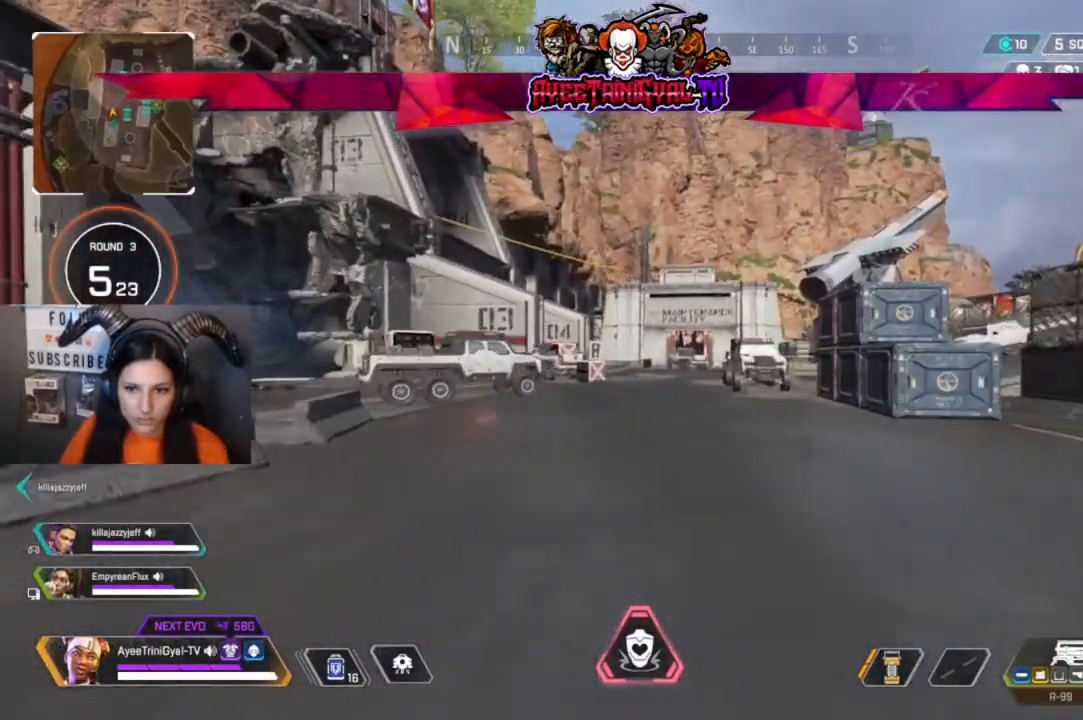
{"dt_ms": 500, "buttons": [], "left_stick": "up", "right_stick": "center", "events": []}
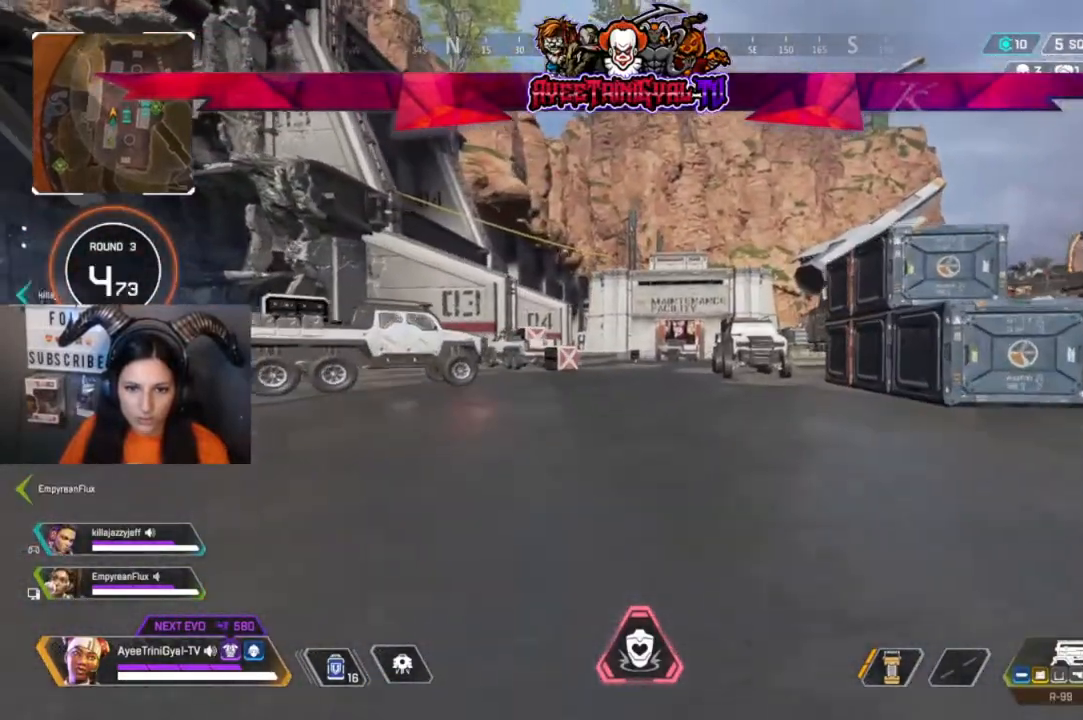
{"dt_ms": 500, "buttons": [], "left_stick": "up", "right_stick": "center", "events": []}
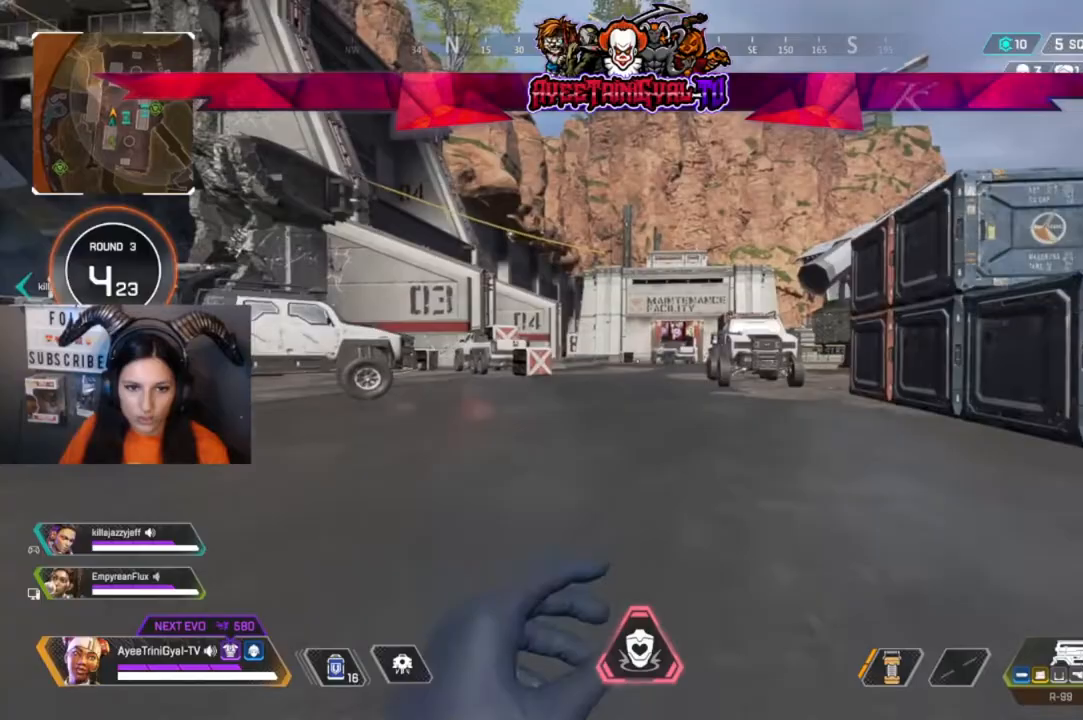
{"dt_ms": 500, "buttons": [], "left_stick": "right", "right_stick": "center"}
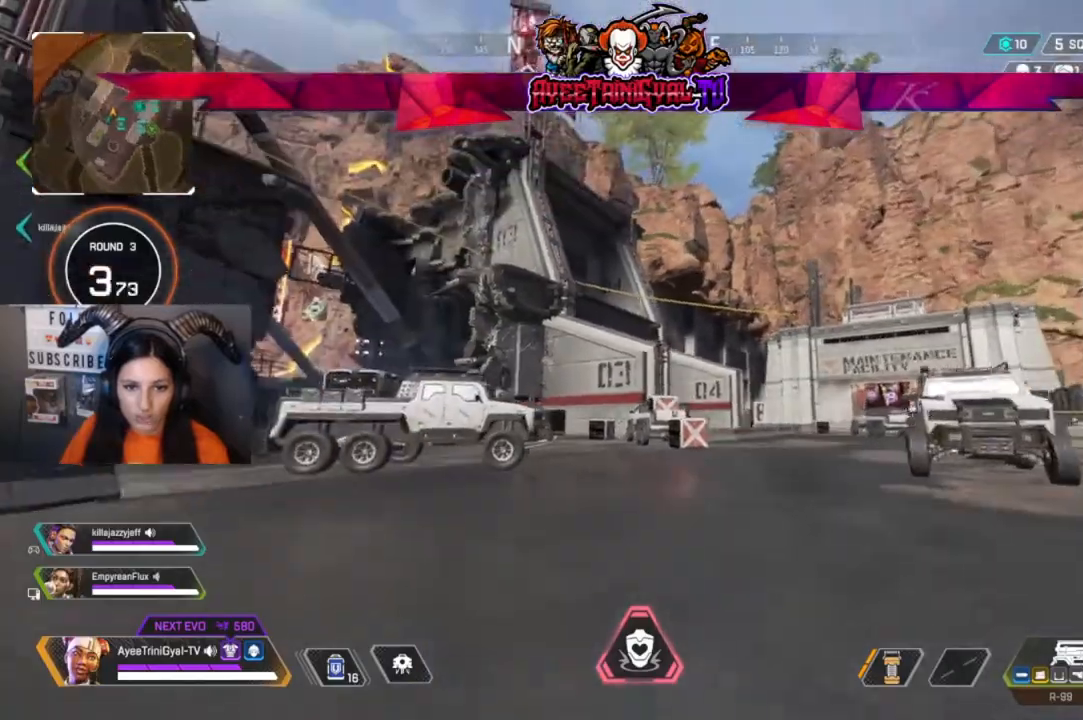
{"dt_ms": 500, "buttons": ["R1"], "left_stick": "right", "right_stick": "center"}
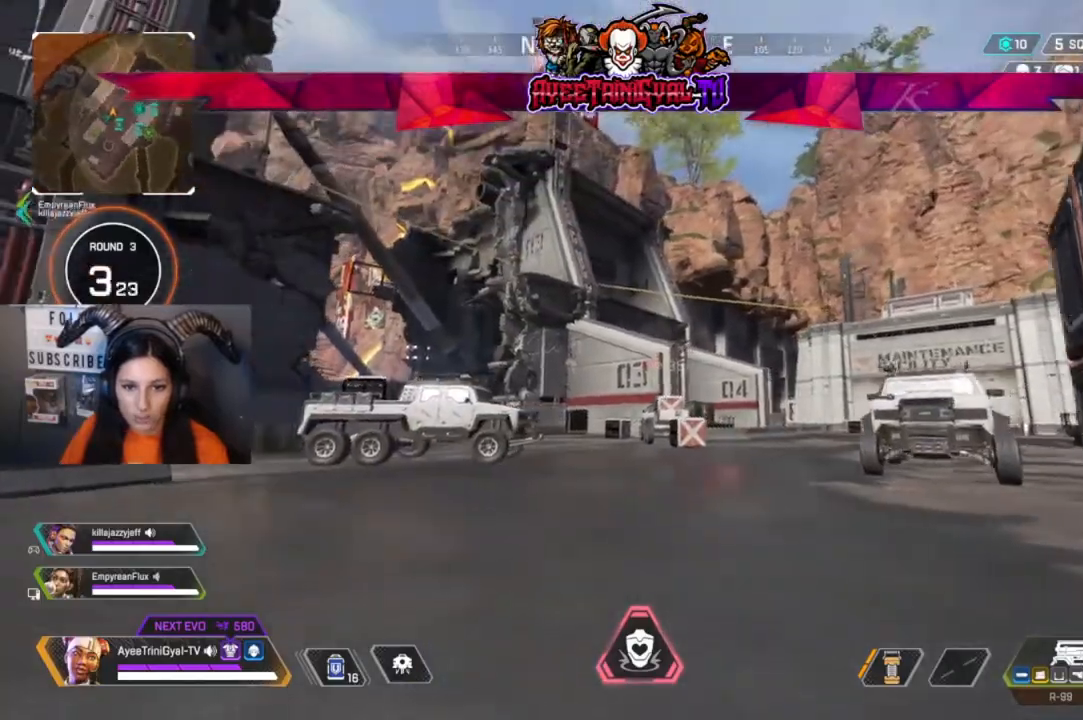
{"dt_ms": 500, "buttons": [], "left_stick": "right", "right_stick": "up-left", "events": [[33, "R1", "up"], [133, "R1", "down"], [233, "right_stick", "up-left"], [267, "R1", "up"], [367, "R1", "down"], [500, "R1", "up"]]}
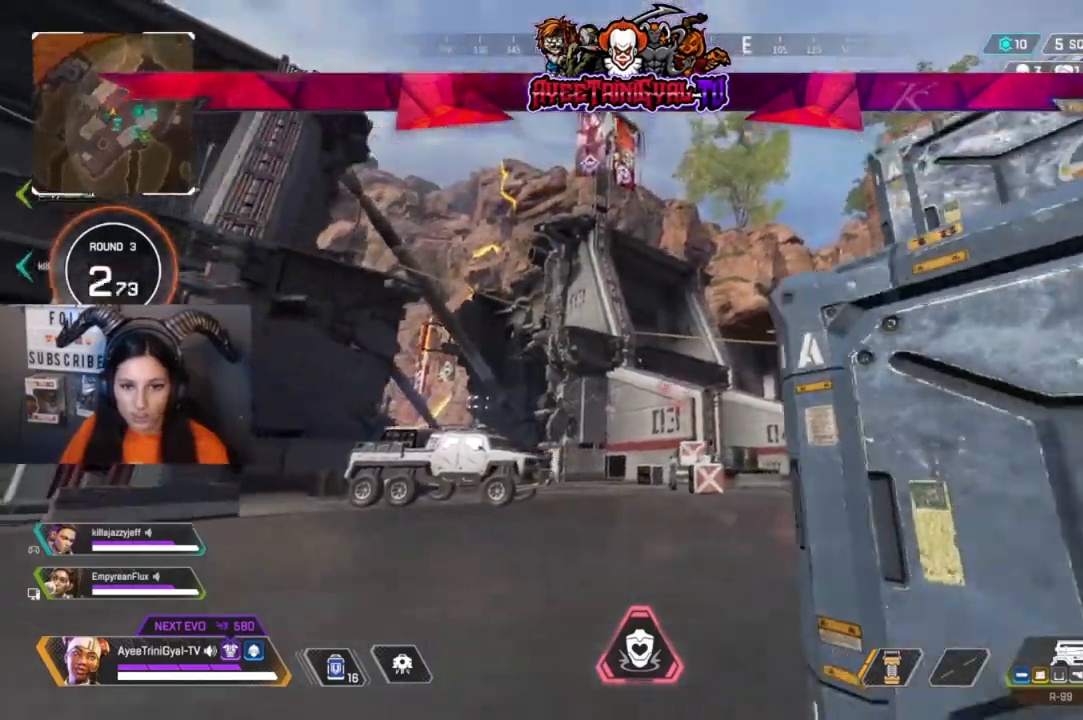
{"dt_ms": 500, "buttons": [], "left_stick": "right", "right_stick": "down-right", "events": [[100, "R1", "down"], [233, "right_stick", "center"], [267, "R1", "up"], [500, "right_stick", "down-right"]]}
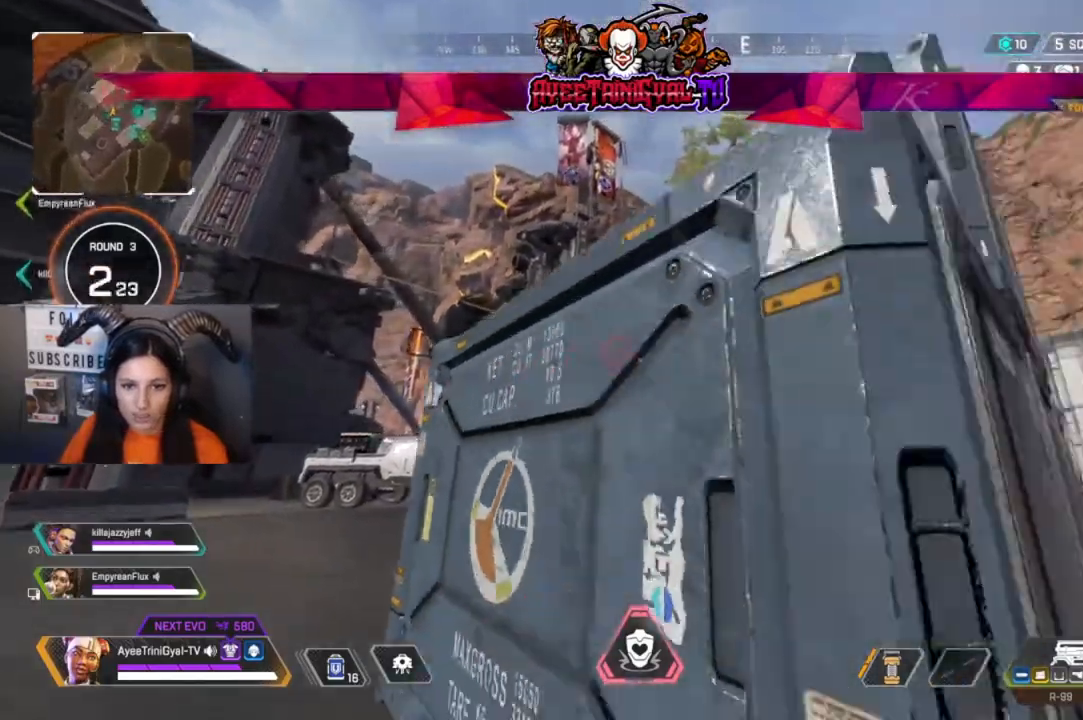
{"dt_ms": 1000, "buttons": [], "left_stick": "up", "right_stick": "center"}
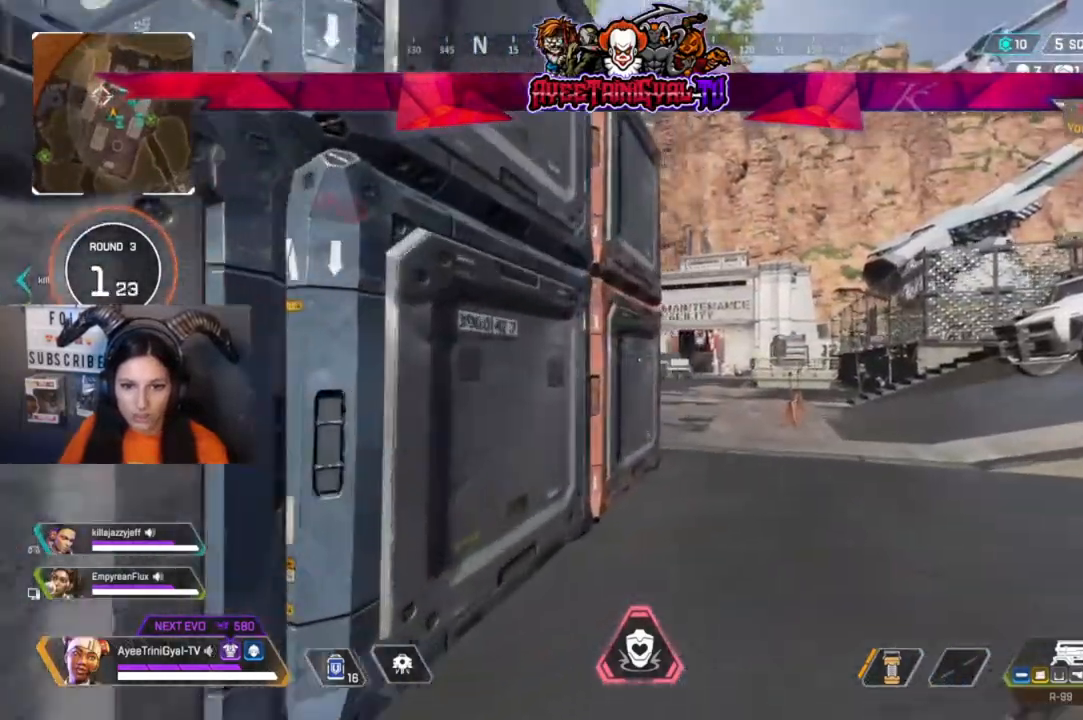
{"dt_ms": 500, "buttons": [], "left_stick": "up", "right_stick": "center", "events": []}
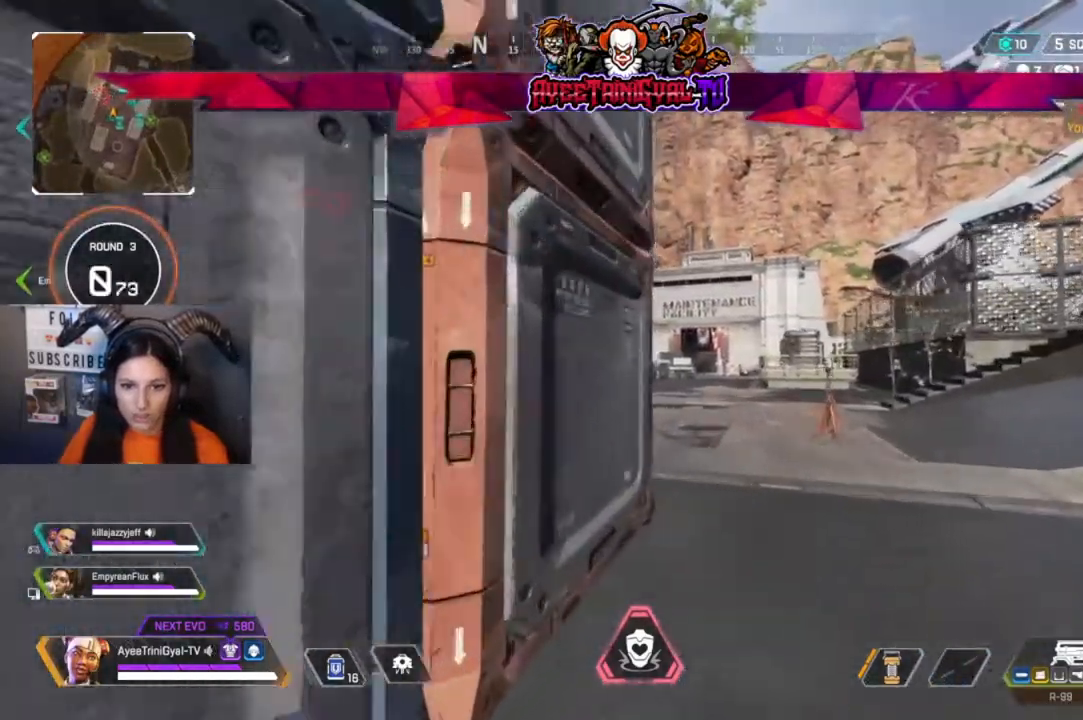
{"dt_ms": 500, "buttons": [], "left_stick": "up-right", "right_stick": "center", "events": [[167, "left_stick", "up-right"]]}
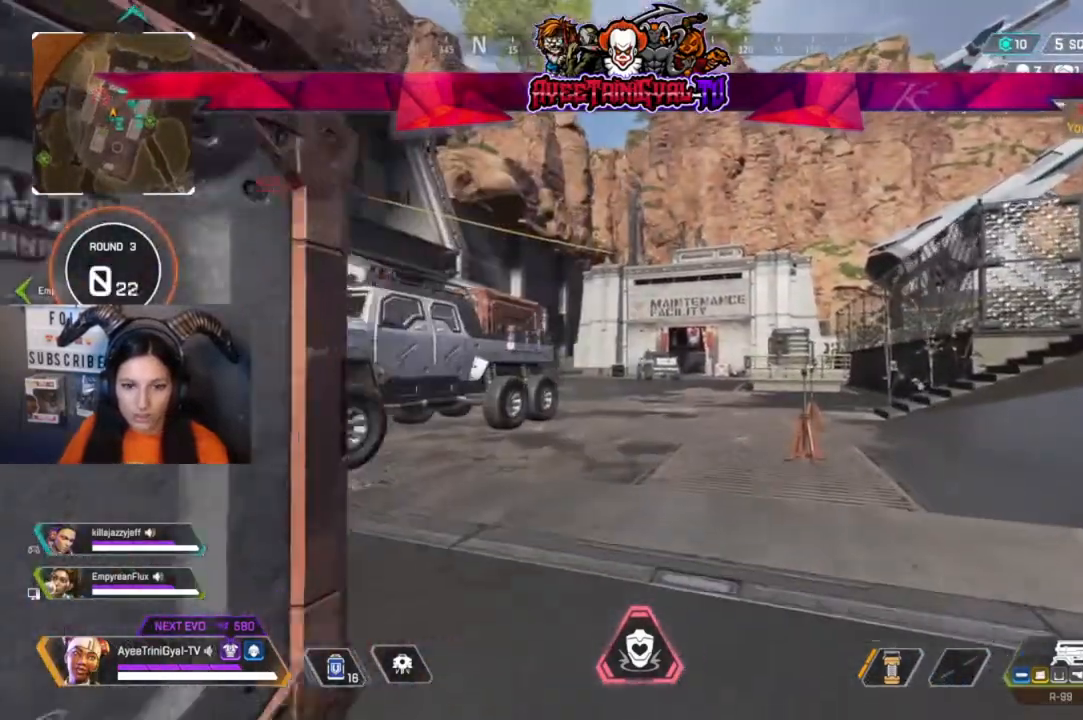
{"dt_ms": 500, "buttons": [], "left_stick": "up", "right_stick": "center", "events": [[133, "L3", "down"], [333, "L3", "up"], [333, "left_stick", "up"]]}